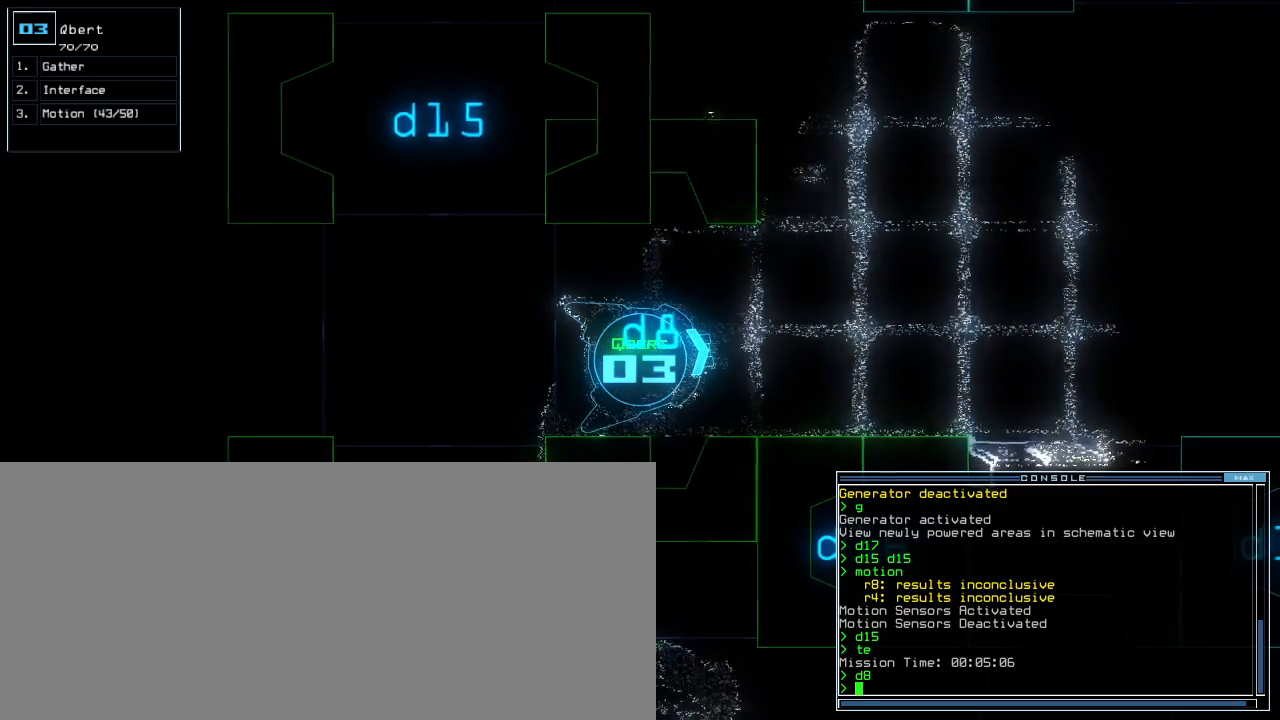
Gameplay with keyboard; each line is a JSON object with the keys held at the frame after it. "events" lists presses ("down") and releases ("up") of ".", "0", "1", "2", "3", "4", "5", "6", "7", "8", "9", "a", "b", "backspace", "c", "caps_lock", "comma", "ctrl_l", "ctrl_r", "d", "down", "e", "equals", "escape", "f", "g", "h", "i", "j", "k", "l", "left", "m", "minus", "n", "o", "p", "q", "quote", "r", "return", "right", "s", "semicolon", "shift_l", "shift_r", "space", "t", "tab", "tilde", "u", "up", "v", "w", "x", "y" and "z" between this image and that frame as [ms after this image, input, new state], when the widget could be followed in between. No other keys are recorded. Mouse input is not recorded. Not read: other_keys.
{"keys": [], "events": []}
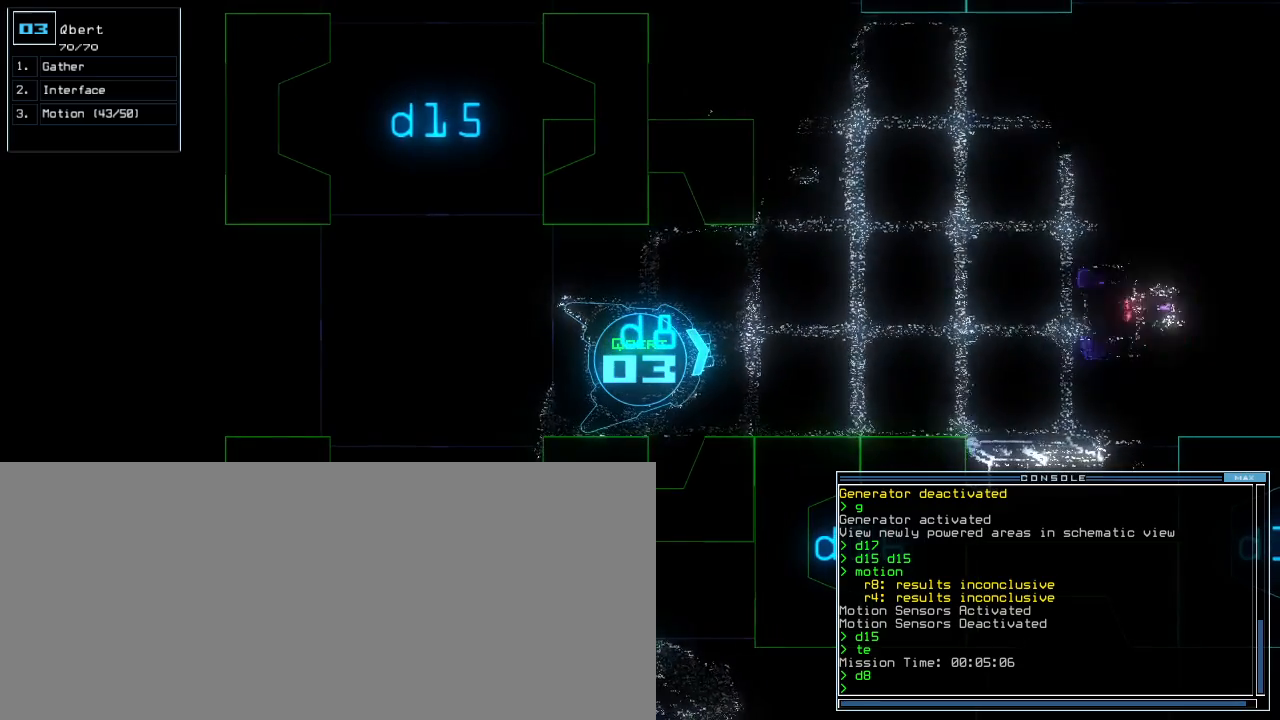
{"keys": [], "events": []}
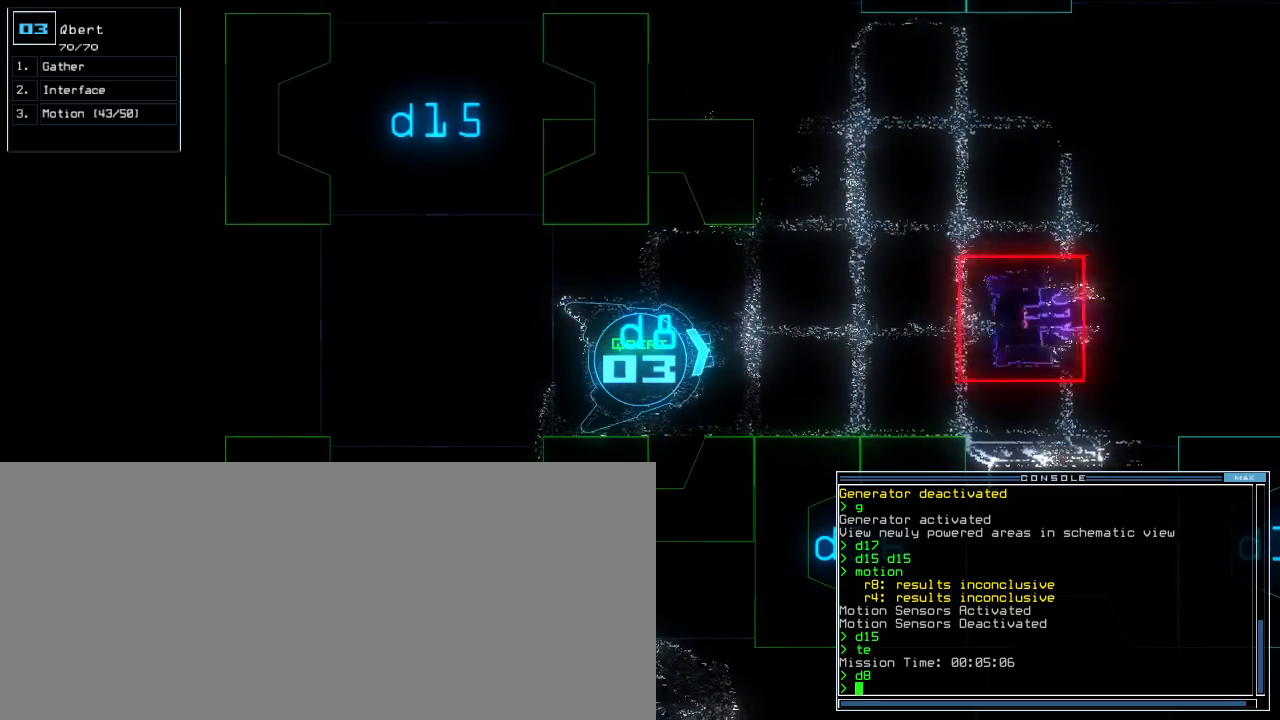
{"keys": [], "events": []}
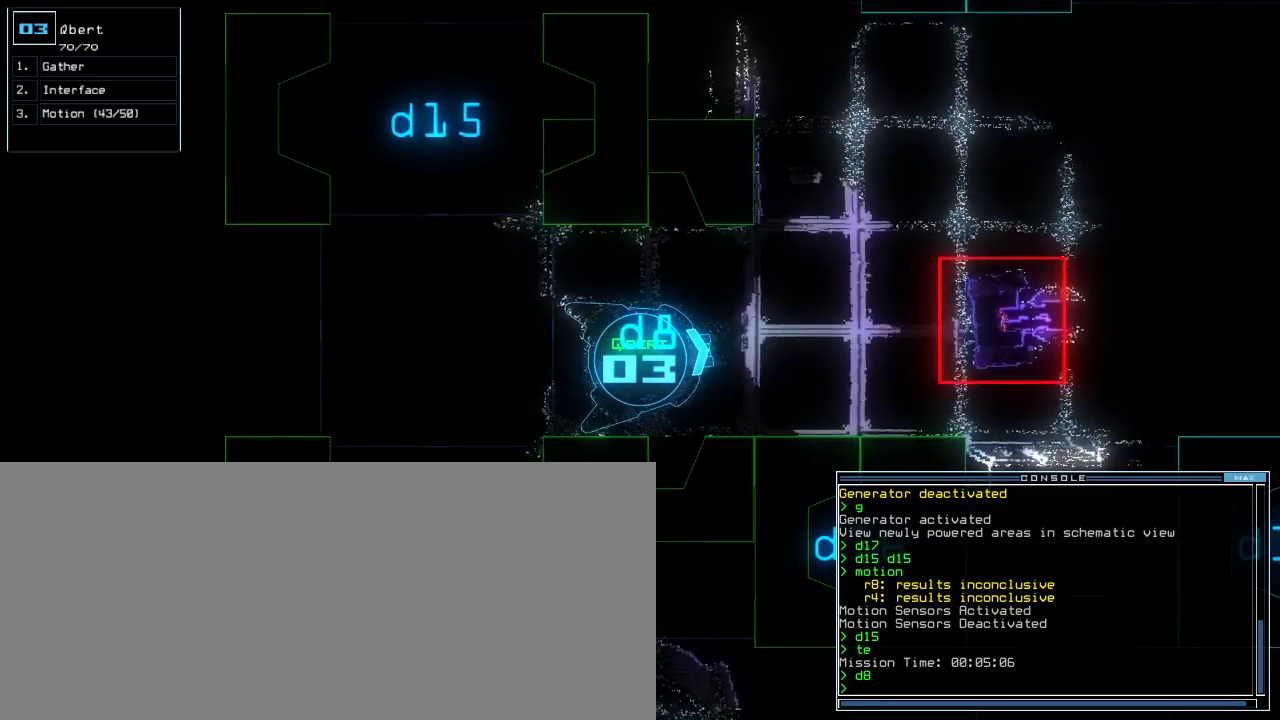
{"keys": ["down"], "events": [[420, "down", "down"]]}
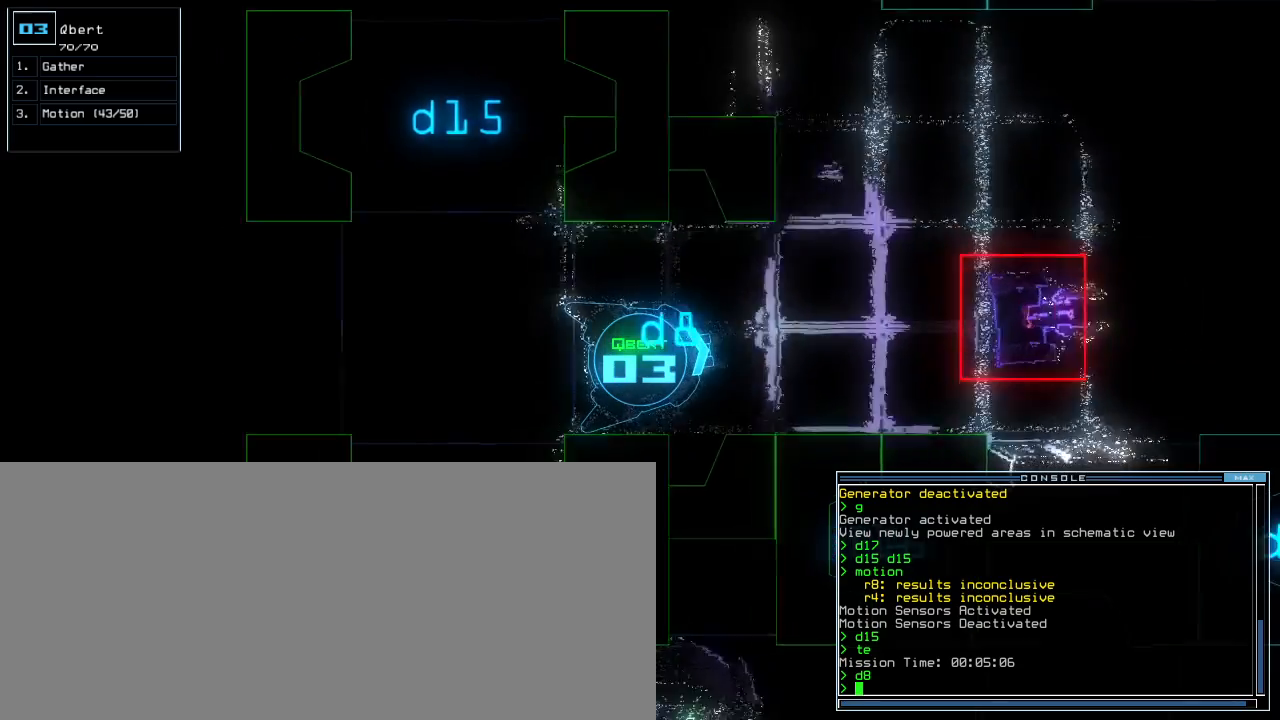
{"keys": ["c", "down"], "events": [[200, "backspace", "down"], [300, "backspace", "up"], [340, "right", "down"], [400, "right", "up"], [440, "c", "down"]]}
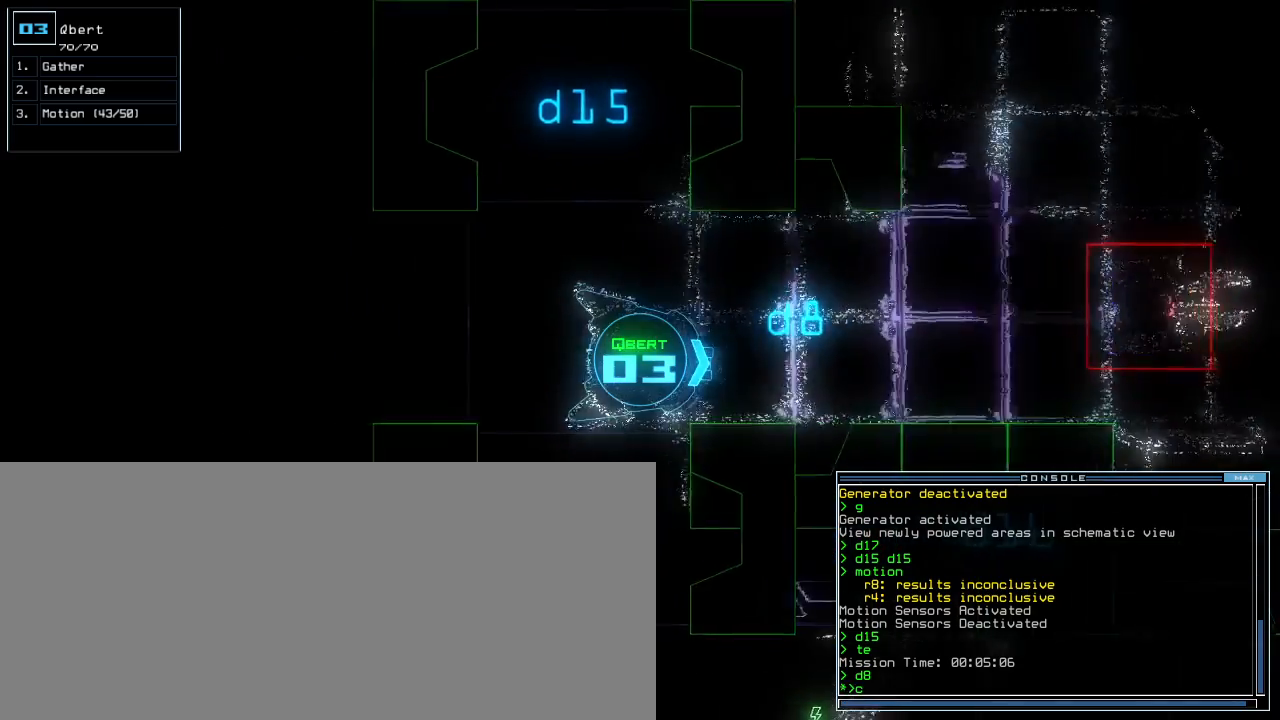
{"keys": [], "events": [[20, "c", "up"], [40, "c", "down"], [140, "c", "up"], [360, "down", "up"]]}
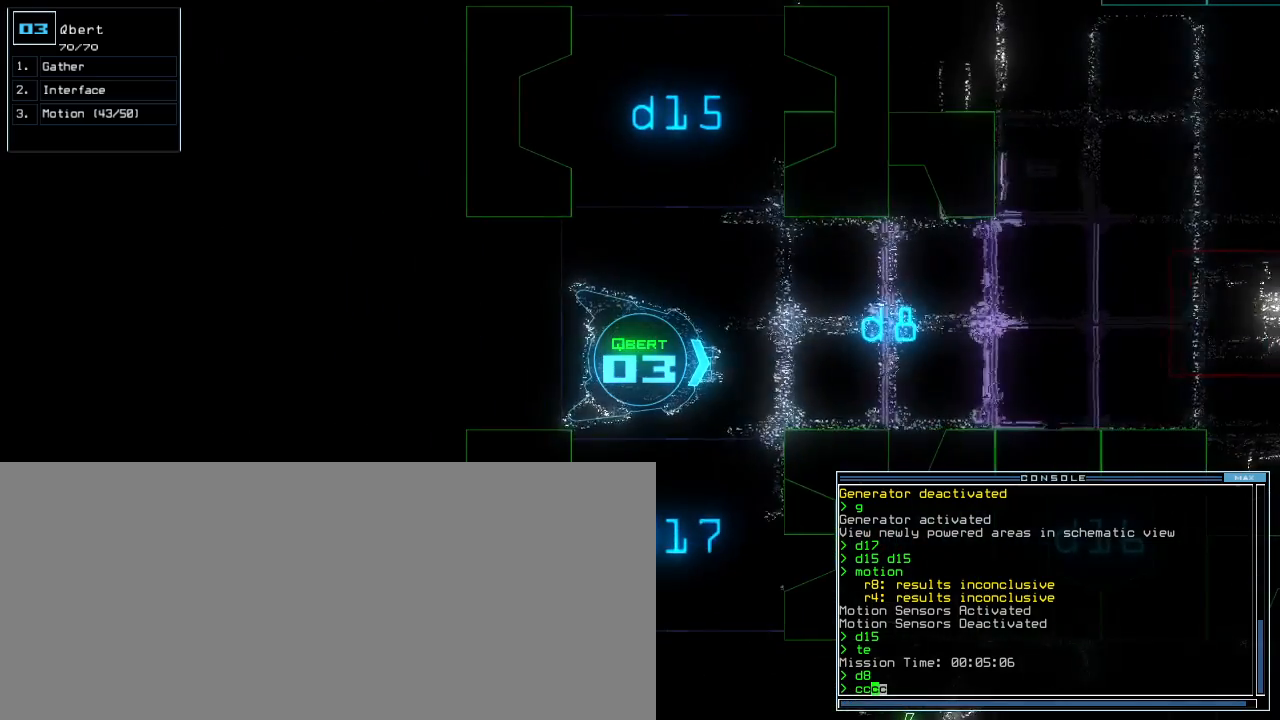
{"keys": [], "events": []}
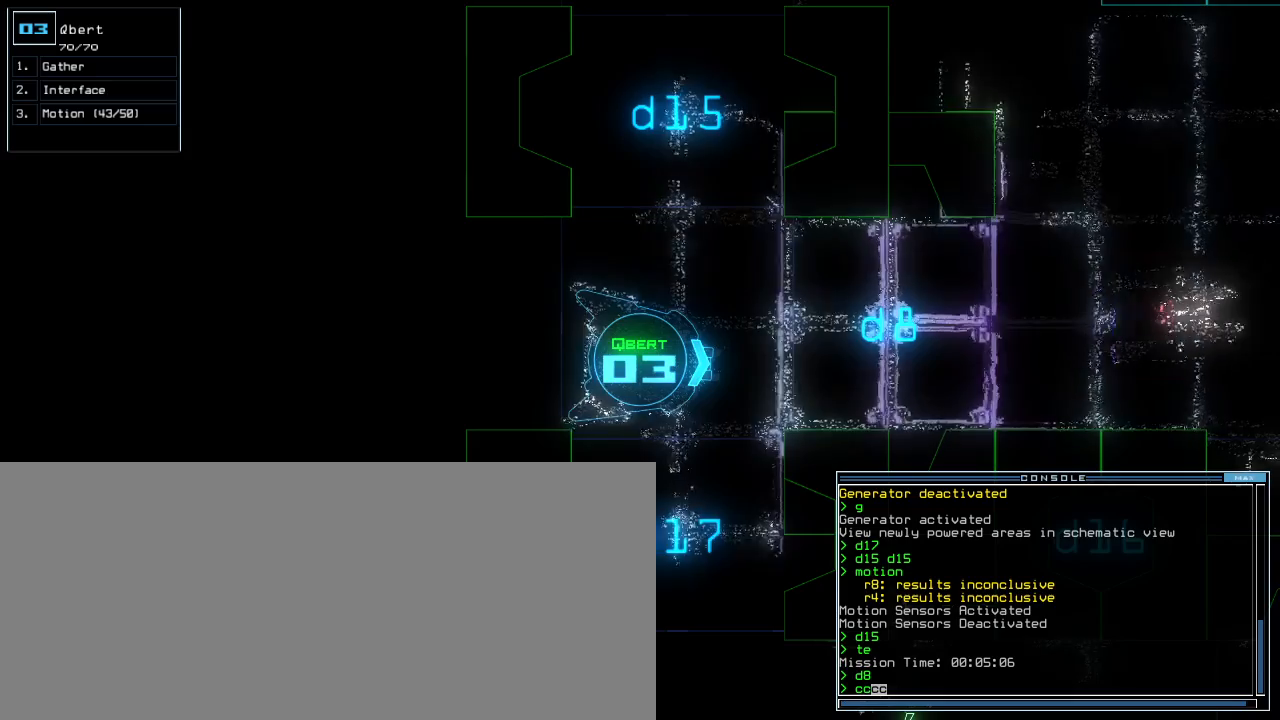
{"keys": [], "events": [[420, "return", "down"], [460, "return", "up"]]}
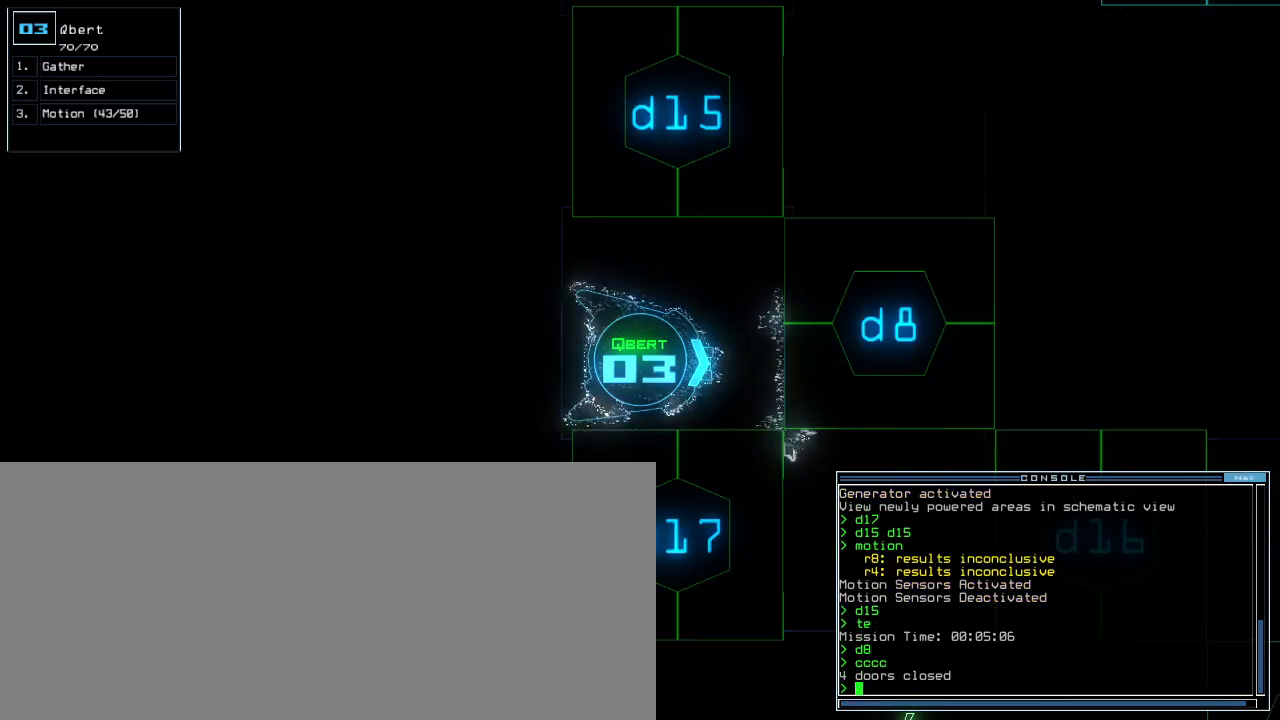
{"keys": [], "events": []}
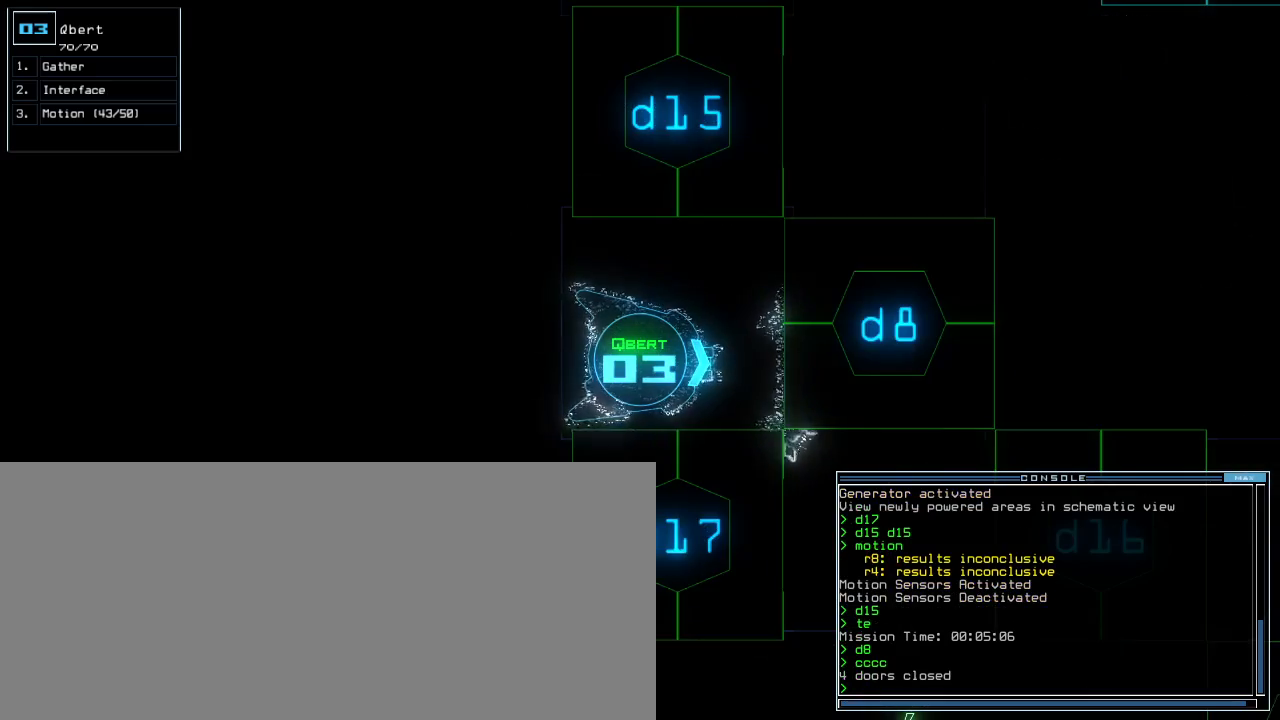
{"keys": [], "events": [[120, "right", "down"], [240, "d", "down"], [260, "right", "up"], [320, "d", "up"], [460, "1", "down"], [500, "1", "up"]]}
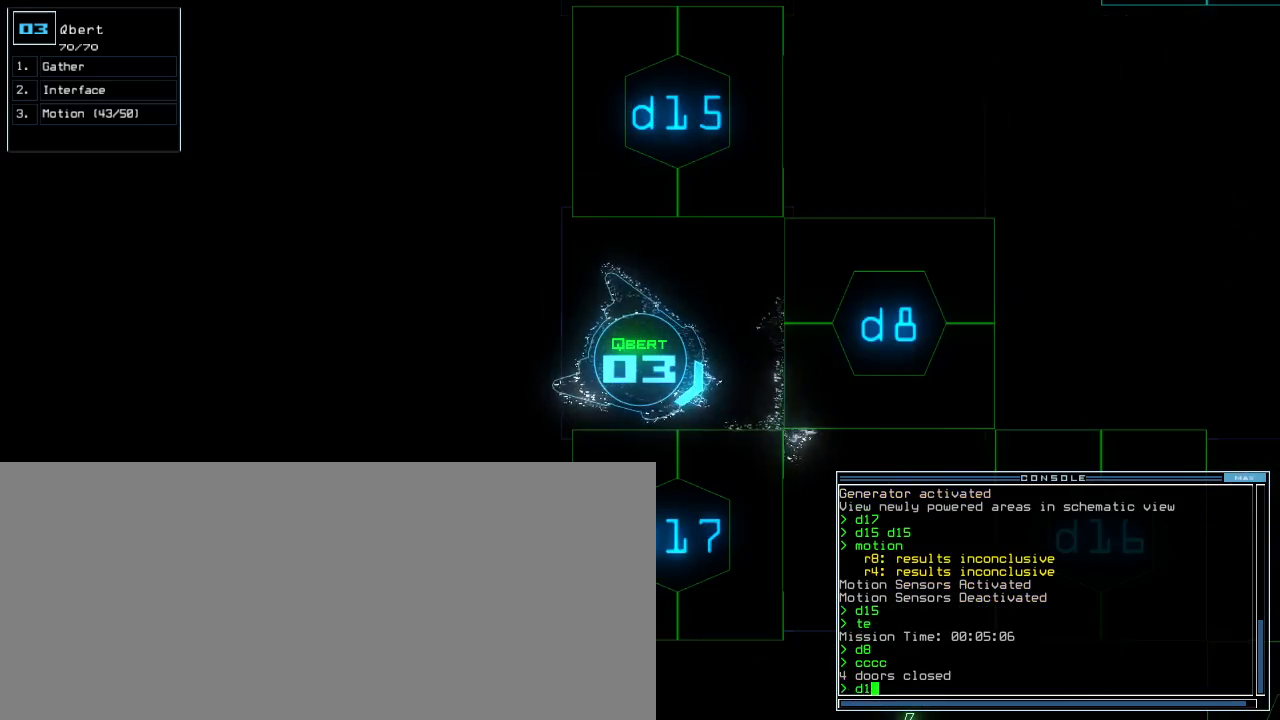
{"keys": [], "events": [[160, "7", "down"], [240, "7", "up"], [360, "return", "down"], [460, "return", "up"]]}
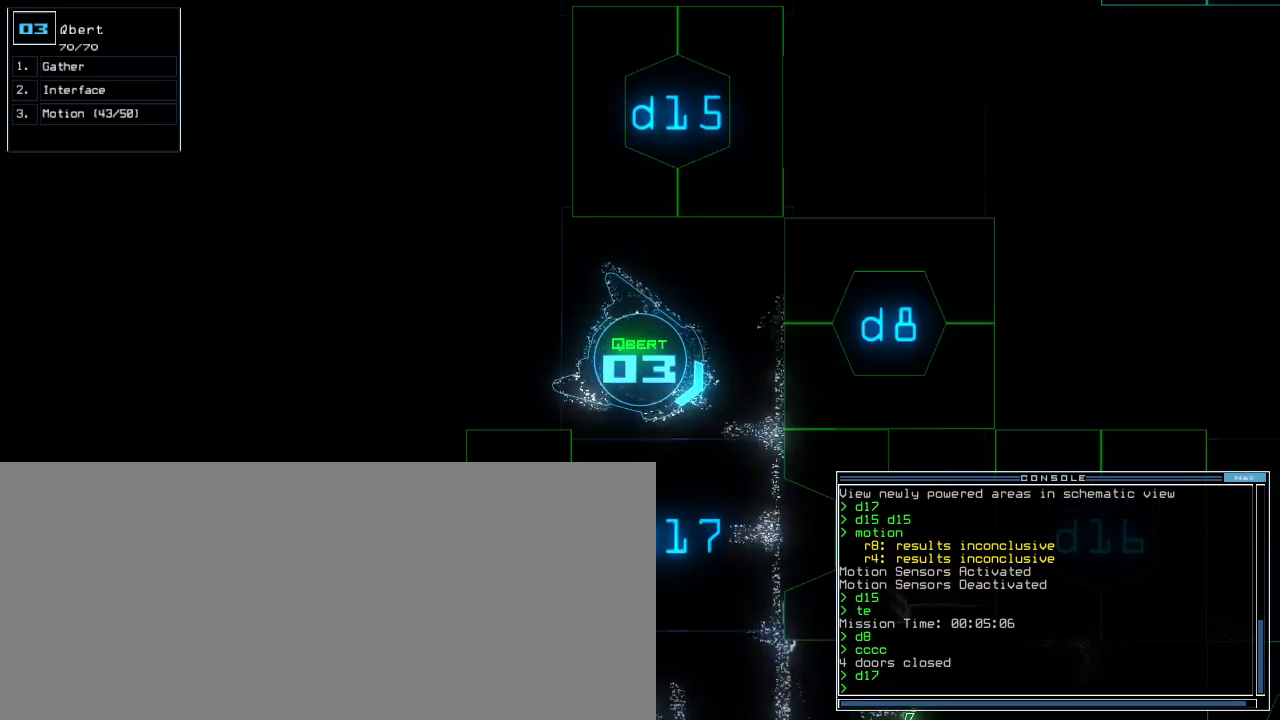
{"keys": ["right", "up"], "events": [[220, "d", "down"], [260, "right", "down"], [300, "d", "up"], [320, "up", "down"]]}
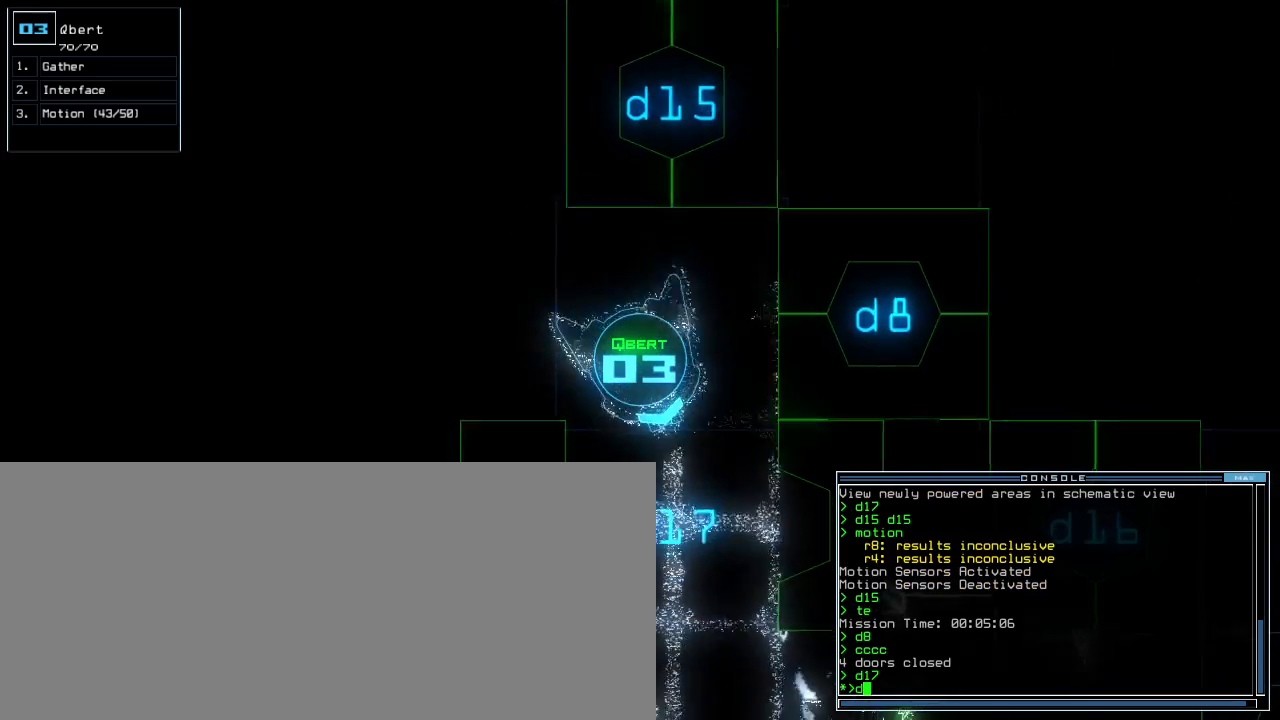
{"keys": ["up"], "events": [[80, "right", "up"], [180, "8", "down"], [240, "return", "down"], [260, "8", "up"], [280, "return", "up"]]}
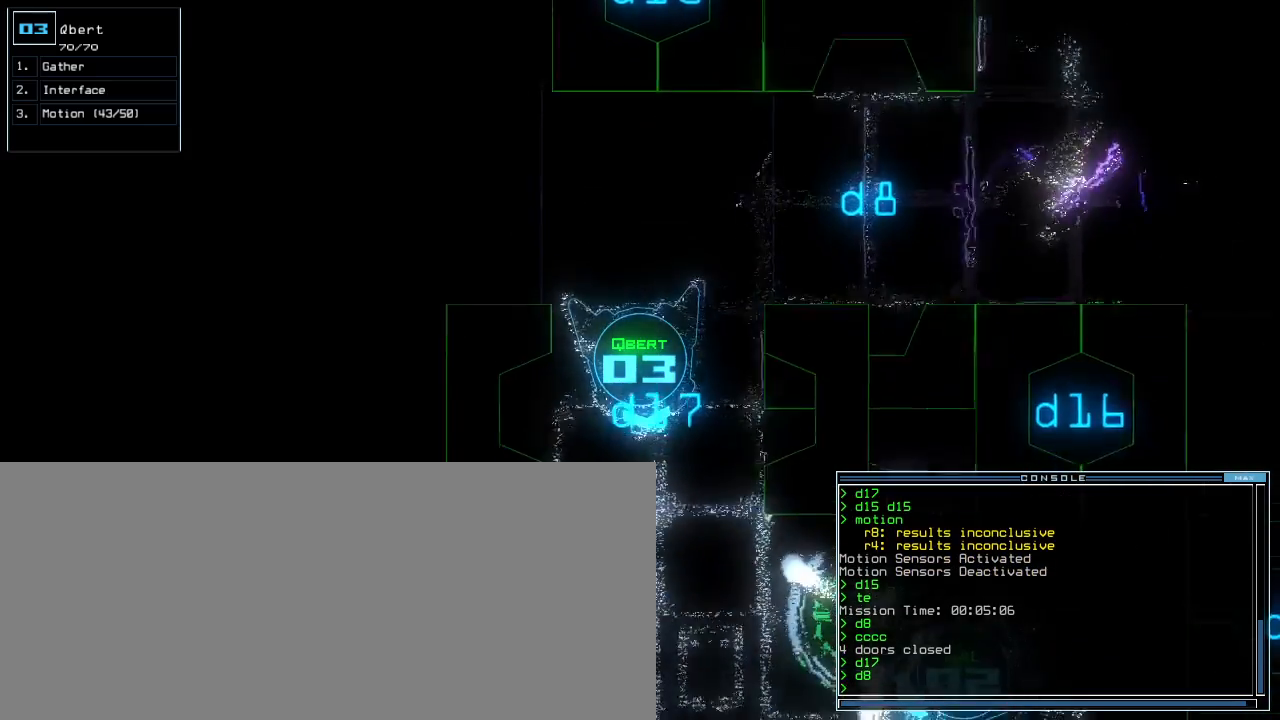
{"keys": ["left", "up"], "events": [[320, "left", "down"]]}
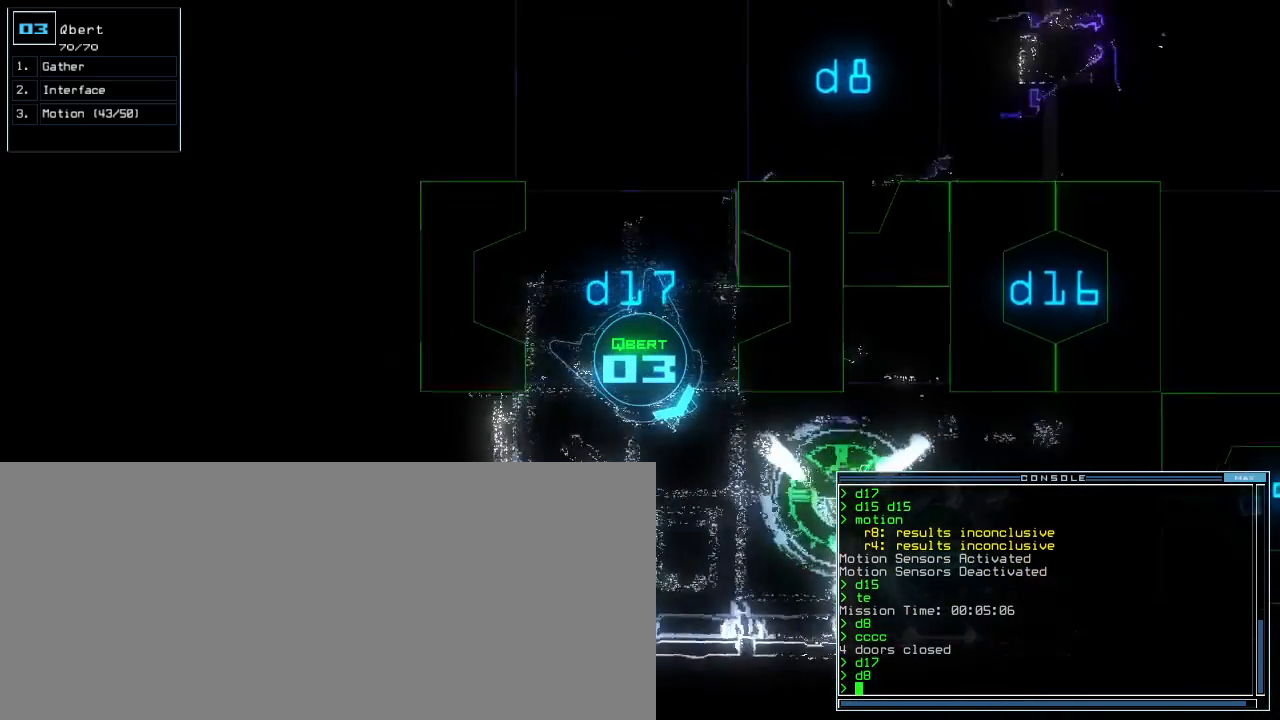
{"keys": ["left"]}
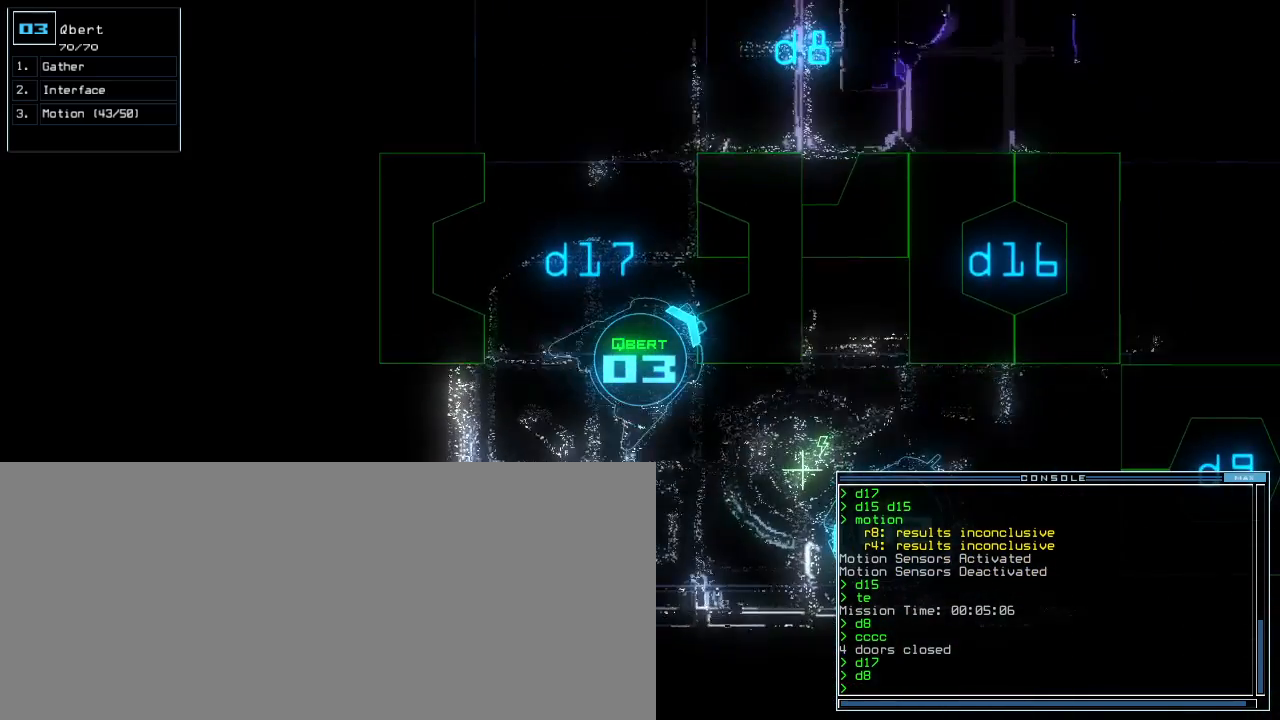
{"keys": ["down"]}
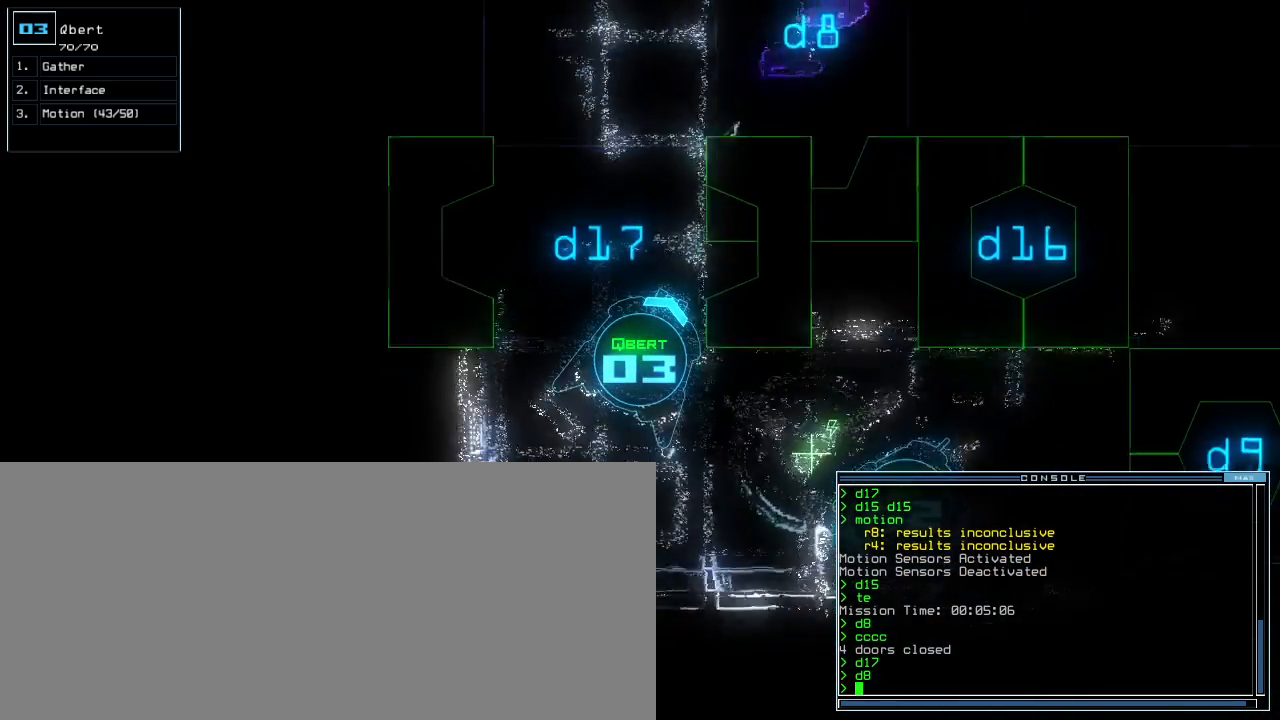
{"keys": [], "events": [[180, "down", "up"], [460, "left", "down"], [500, "left", "up"]]}
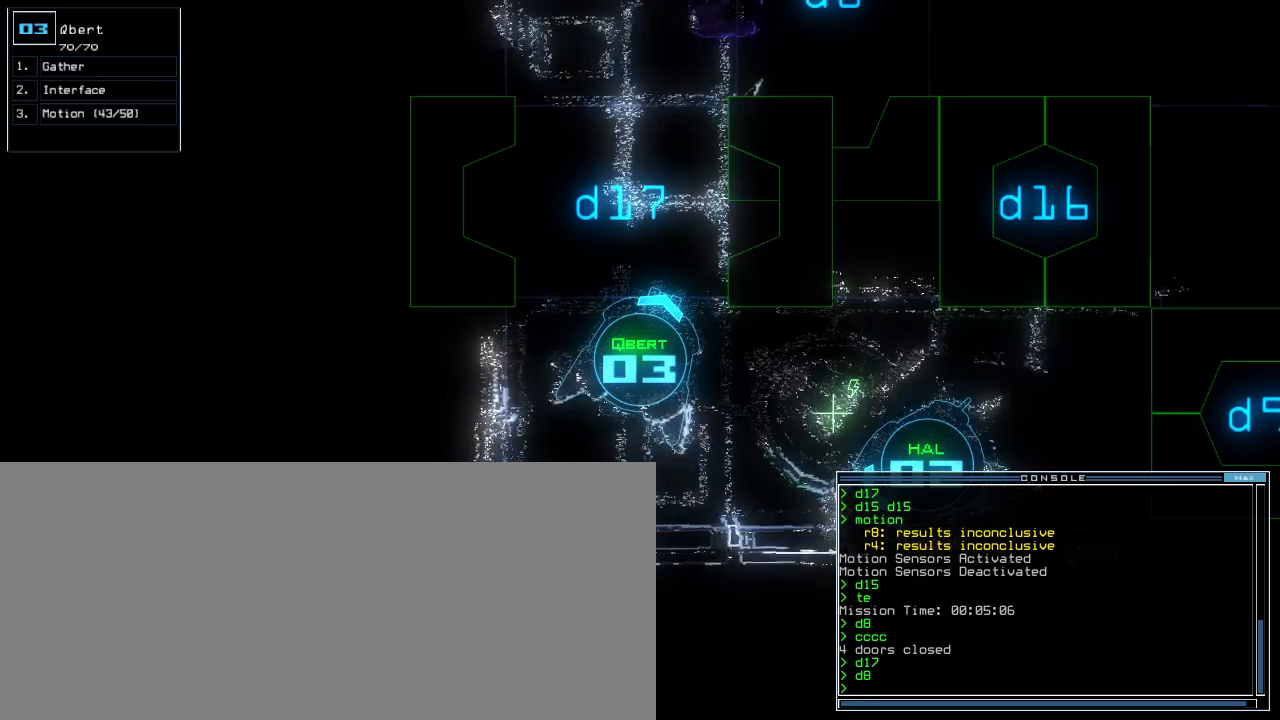
{"keys": ["up"], "events": [[320, "up", "down"]]}
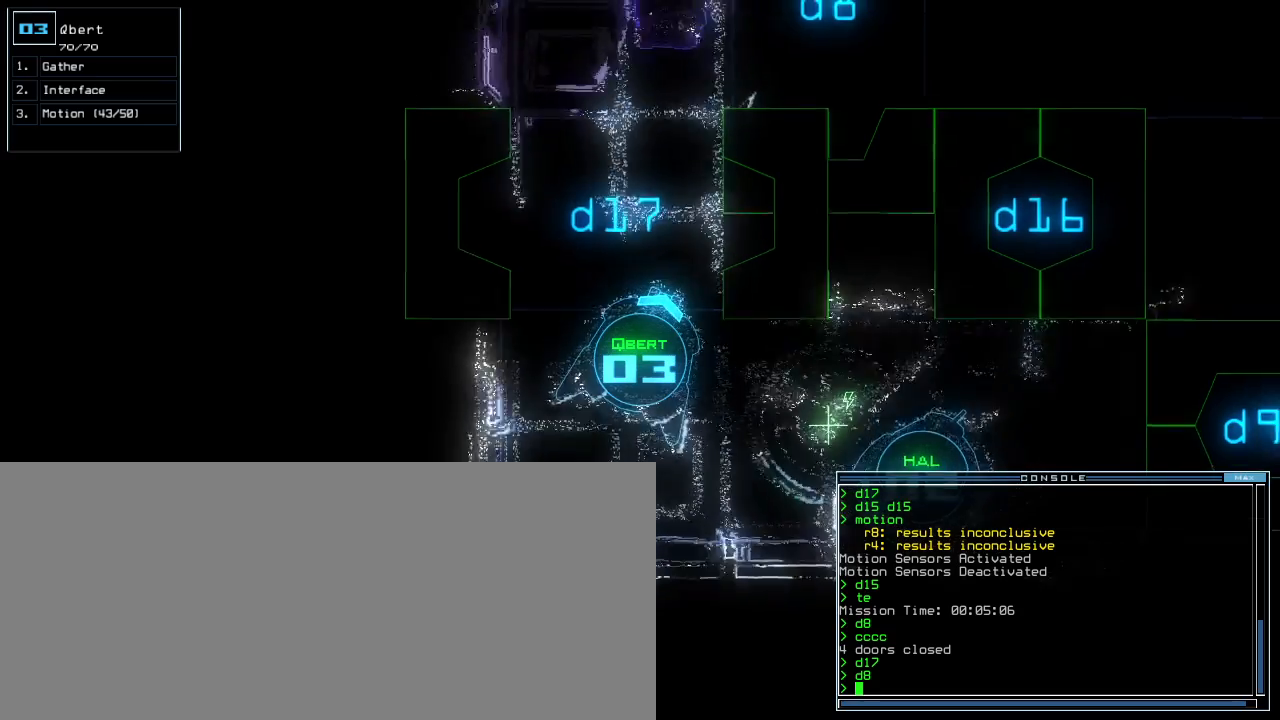
{"keys": [], "events": [[60, "left", "down"], [60, "up", "up"], [140, "left", "up"]]}